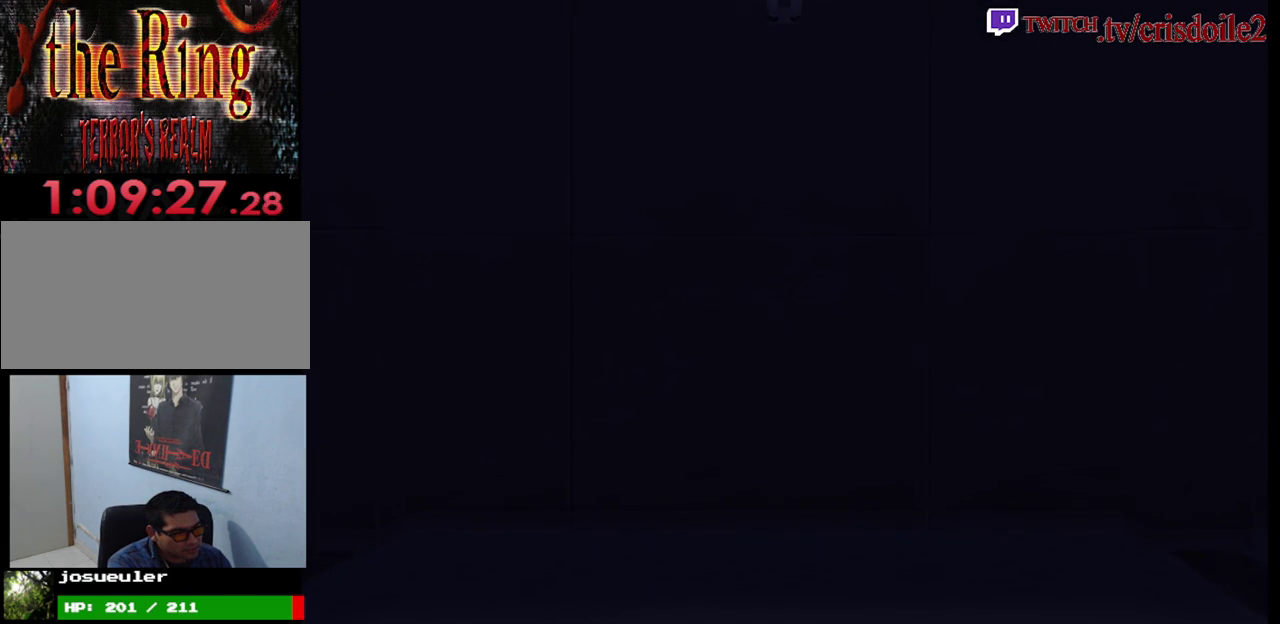
Gameplay with a controller (arcade stick); each line is a JSON object with the inputs held at the frame after it. "events" lists button and stick changes between this image and that frame as [ms after this image, input, new state], when the widget could be followed in between. Not read: DPAD_RIGHT DPAD_UP L3 R3.
{"buttons": [], "left_stick": "left", "events": [[67, "left_stick", "left"]]}
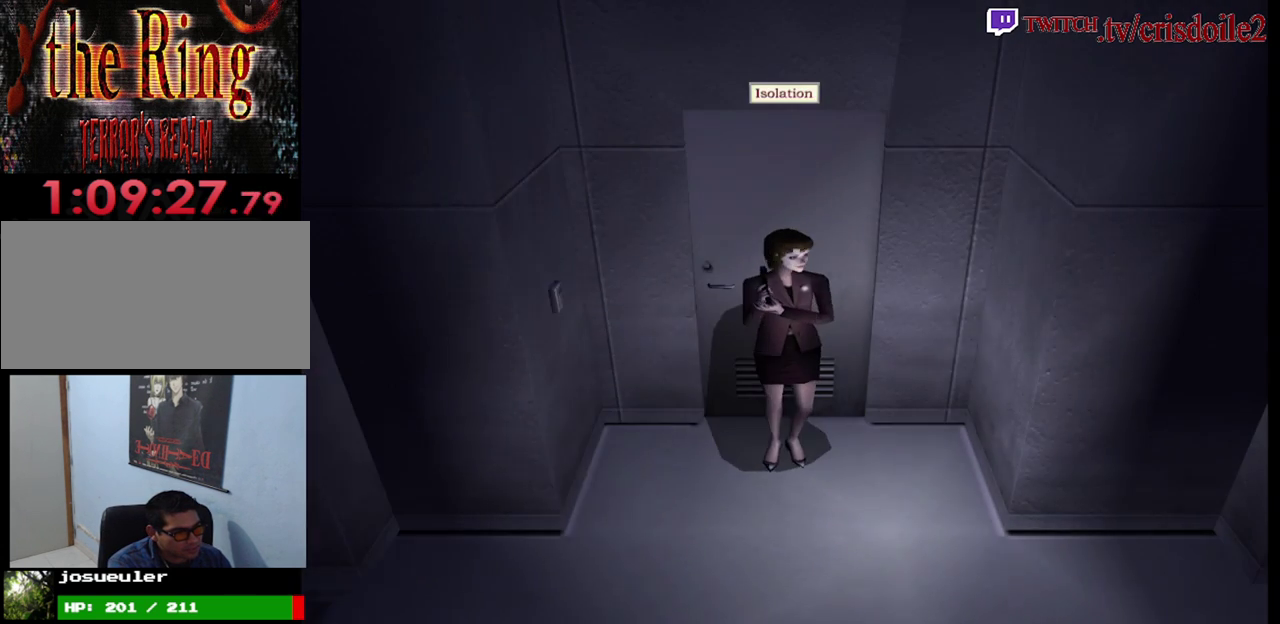
{"buttons": ["SQUARE"], "left_stick": "up", "events": [[200, "SQUARE", "down"], [200, "left_stick", "up"]]}
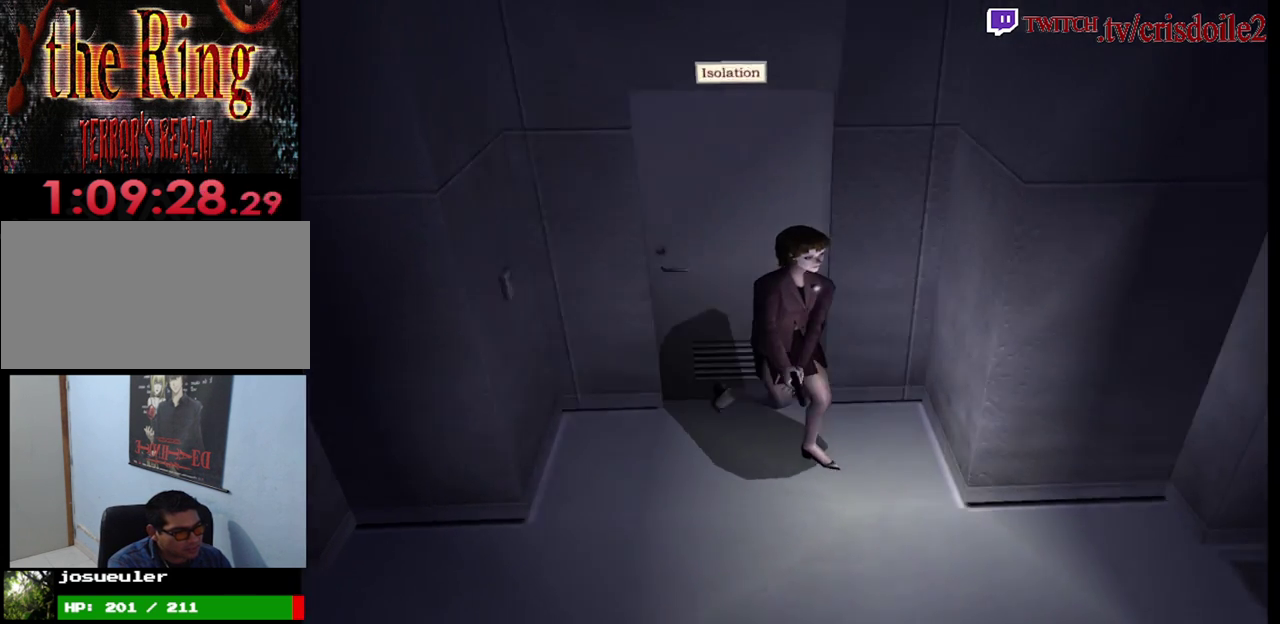
{"buttons": ["SQUARE"], "left_stick": "up", "events": [[83, "left_stick", "up-left"], [267, "left_stick", "up"]]}
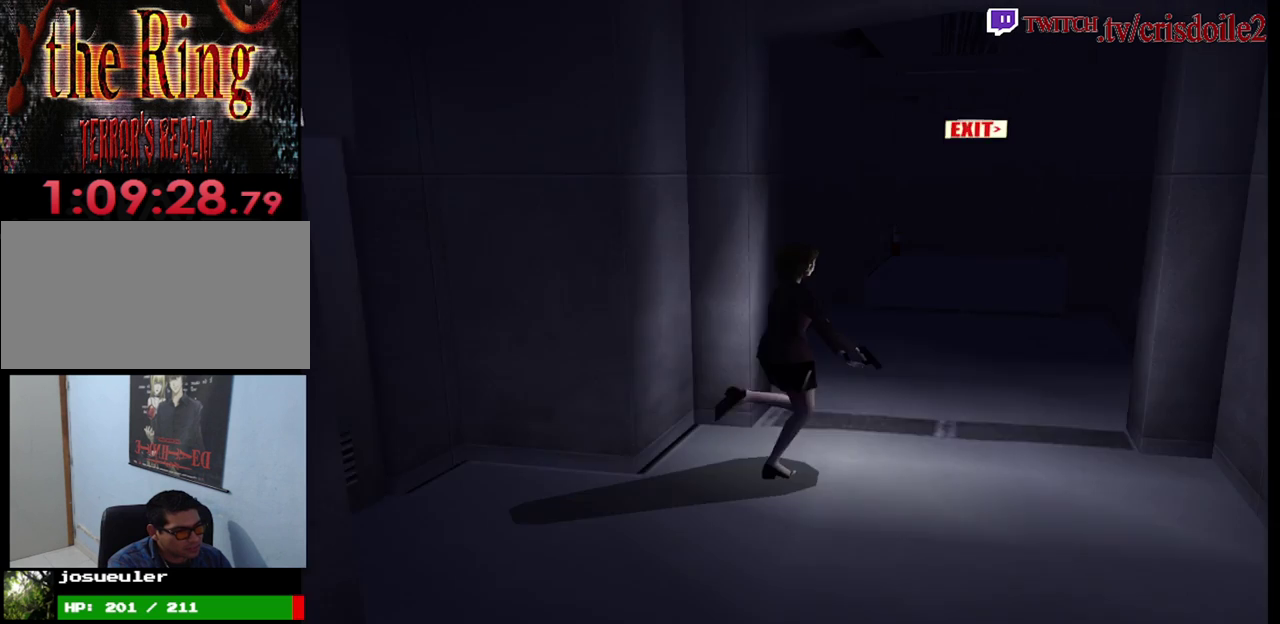
{"buttons": ["SQUARE"], "left_stick": "up", "events": [[117, "left_stick", "up-left"], [317, "left_stick", "up"]]}
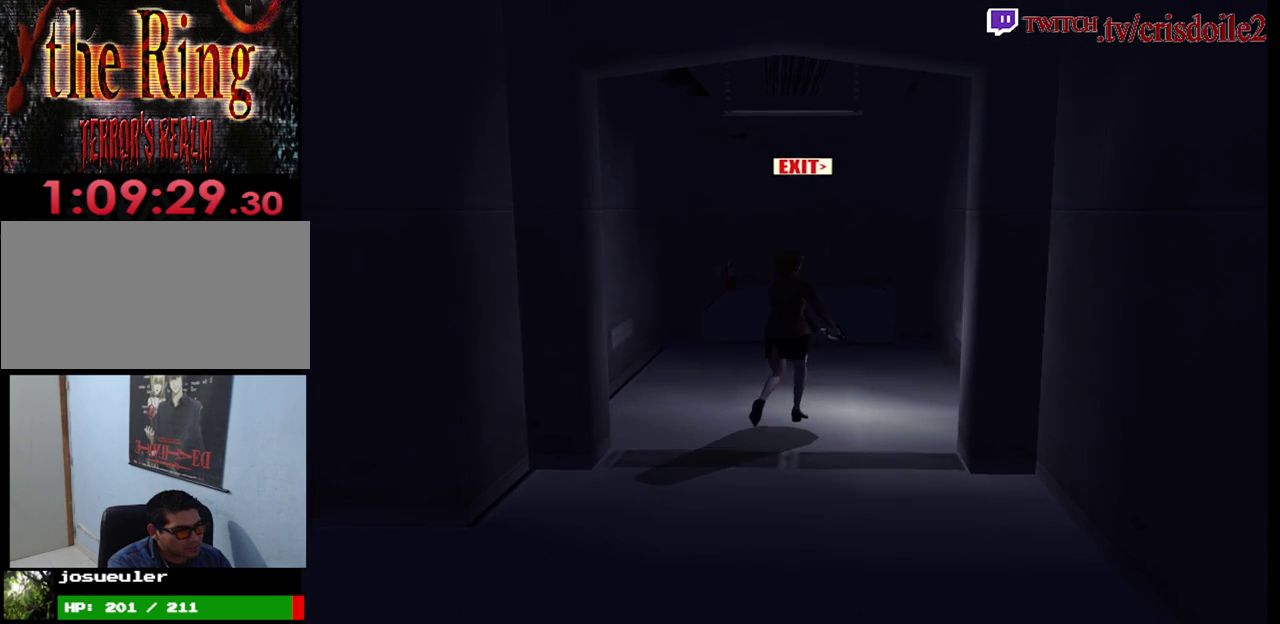
{"buttons": ["SQUARE"], "left_stick": "up", "events": [[217, "left_stick", "up-left"], [333, "left_stick", "up"]]}
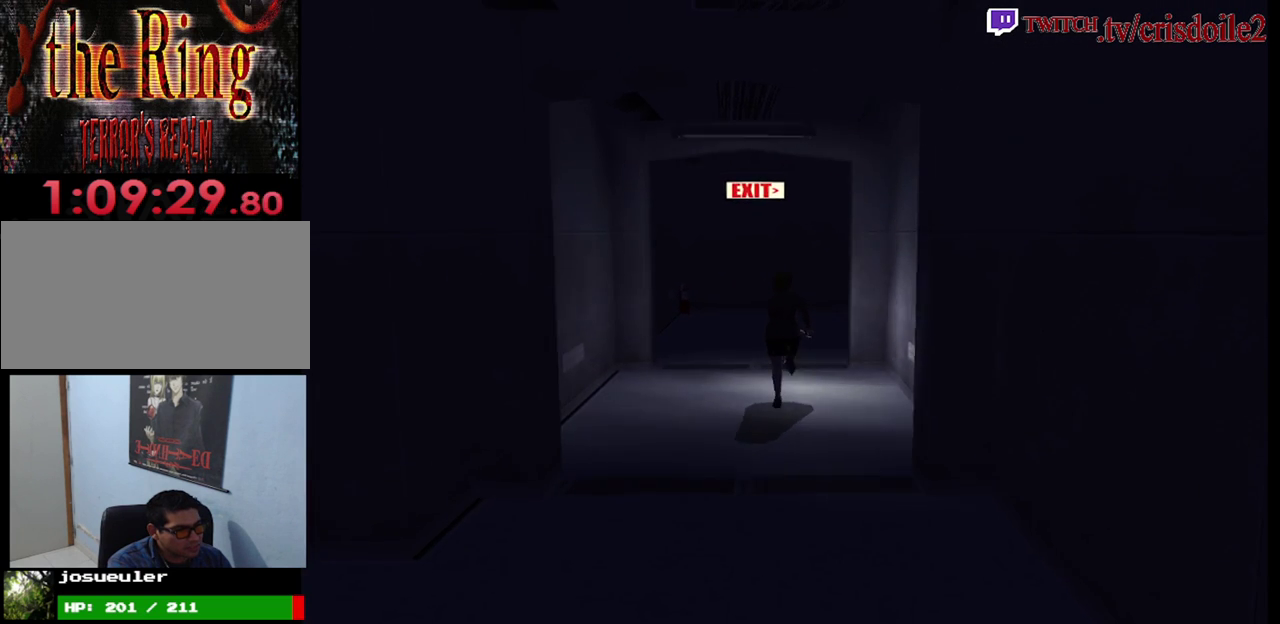
{"buttons": ["SQUARE"], "left_stick": "up", "events": []}
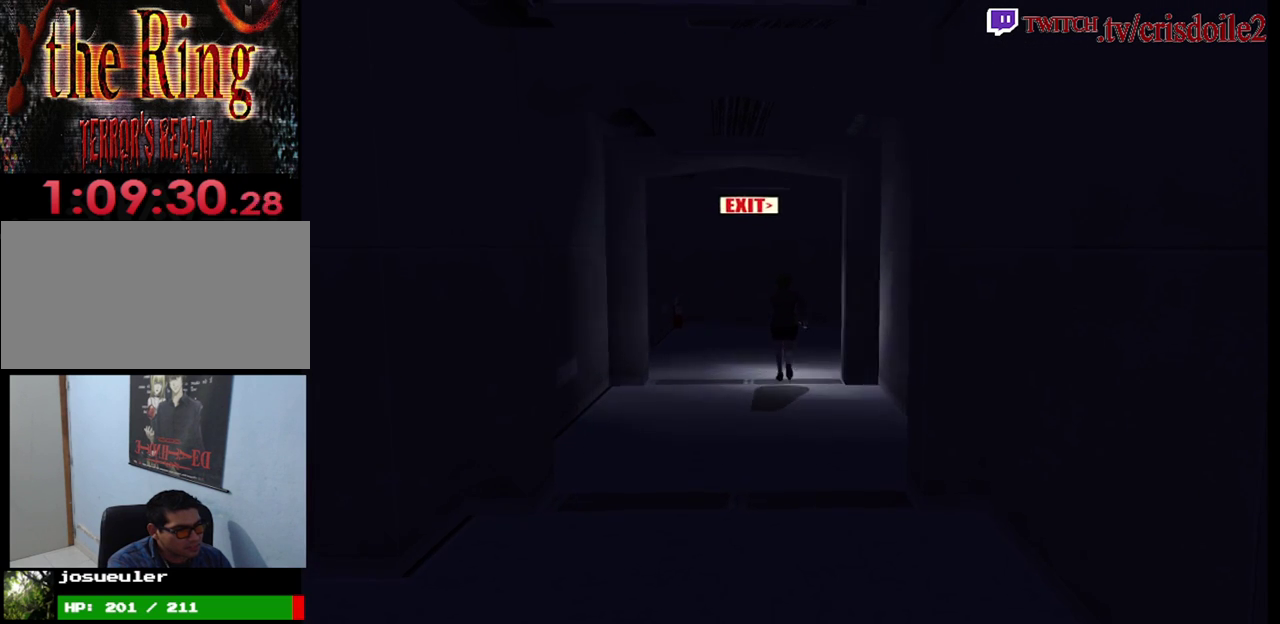
{"buttons": ["SQUARE"], "left_stick": "up-right", "events": [[500, "left_stick", "up-right"]]}
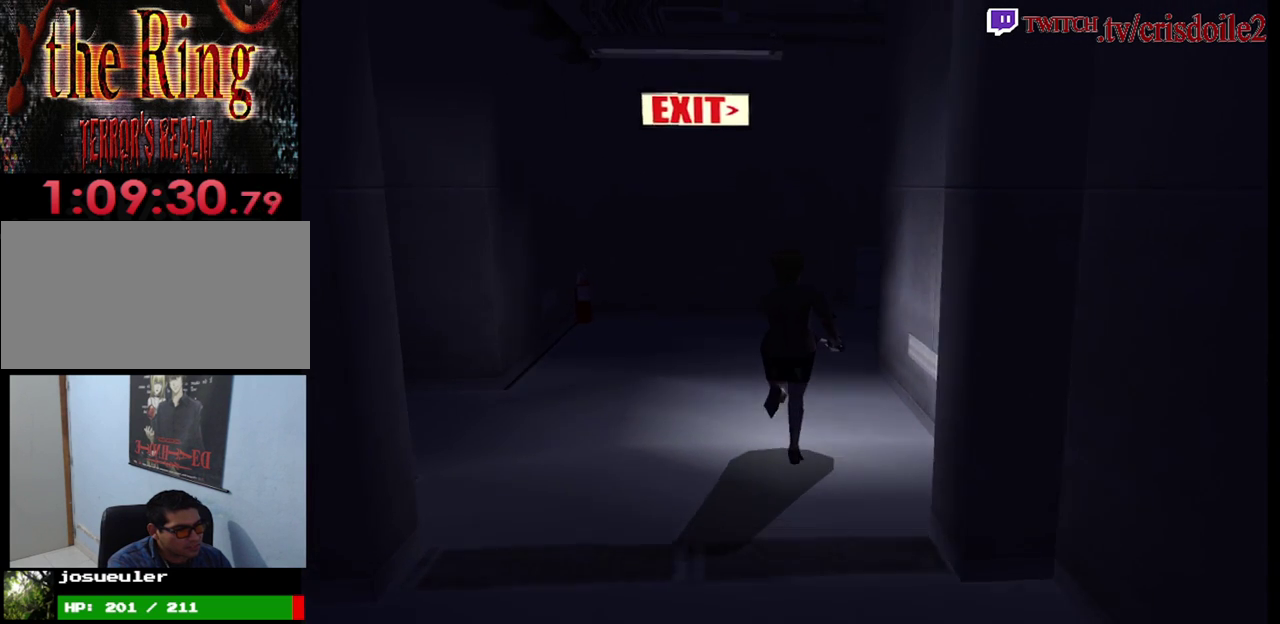
{"buttons": ["SQUARE"], "left_stick": "up-right", "events": [[133, "left_stick", "up"], [500, "left_stick", "up-right"]]}
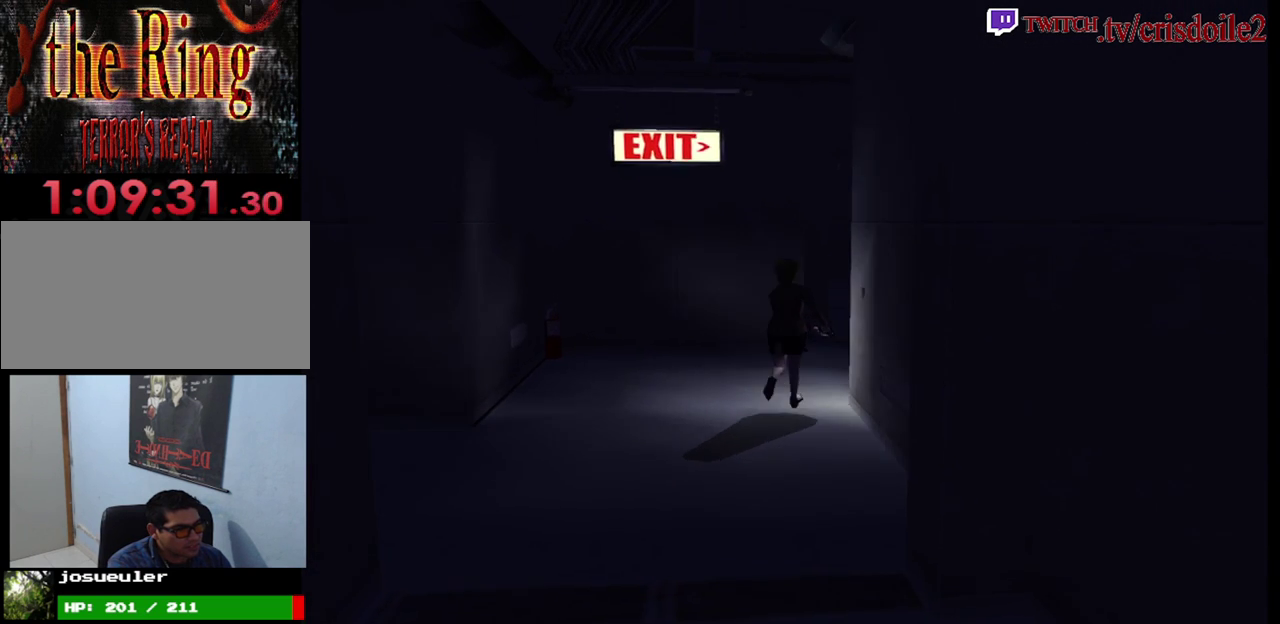
{"buttons": ["SQUARE"], "left_stick": "up-right", "events": []}
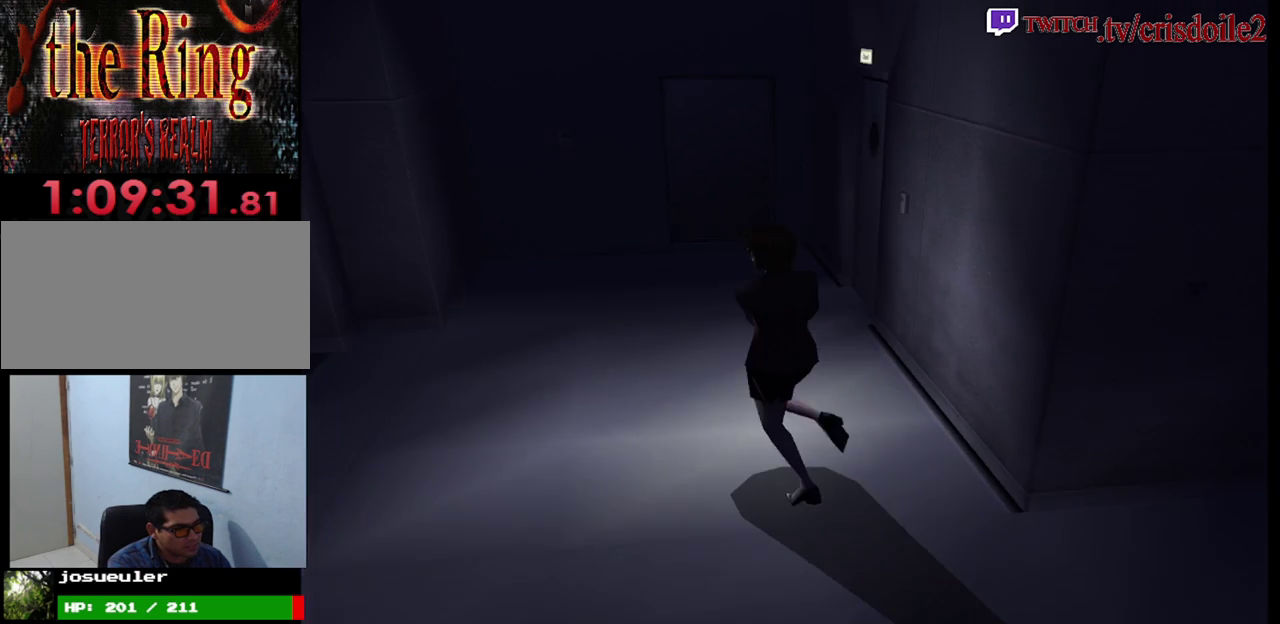
{"buttons": ["SQUARE"], "left_stick": "up-right", "events": []}
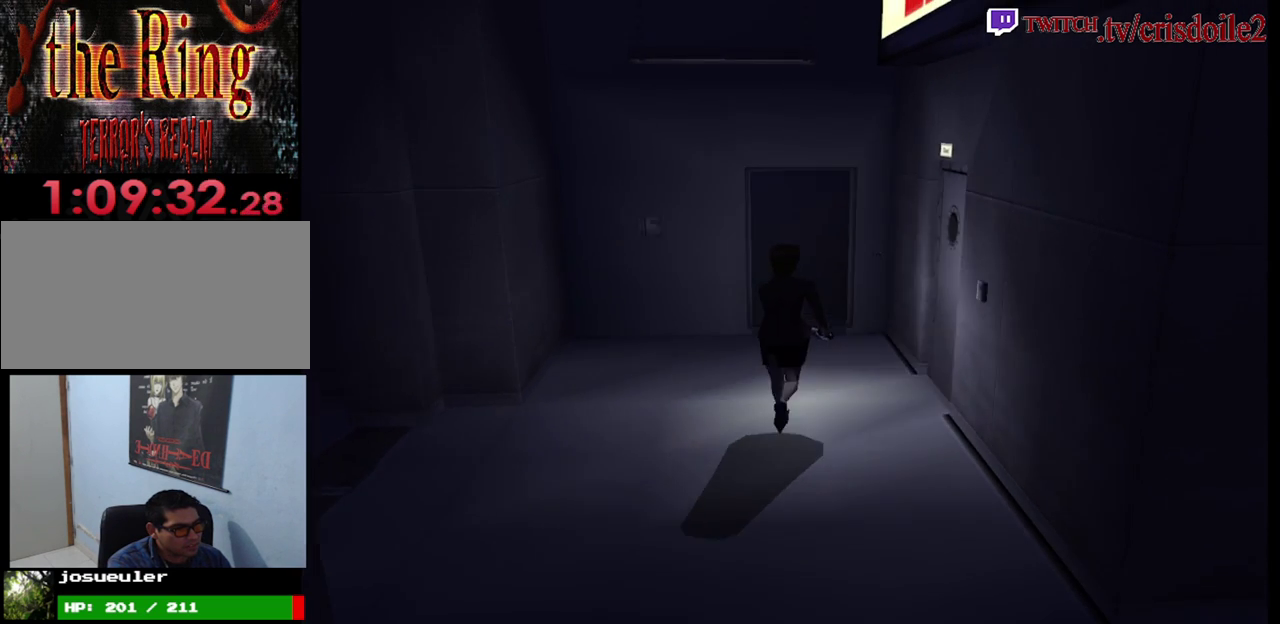
{"buttons": ["CROSS", "SQUARE"], "left_stick": "up-right", "events": [[267, "CROSS", "down"], [367, "CROSS", "up"], [450, "CROSS", "down"]]}
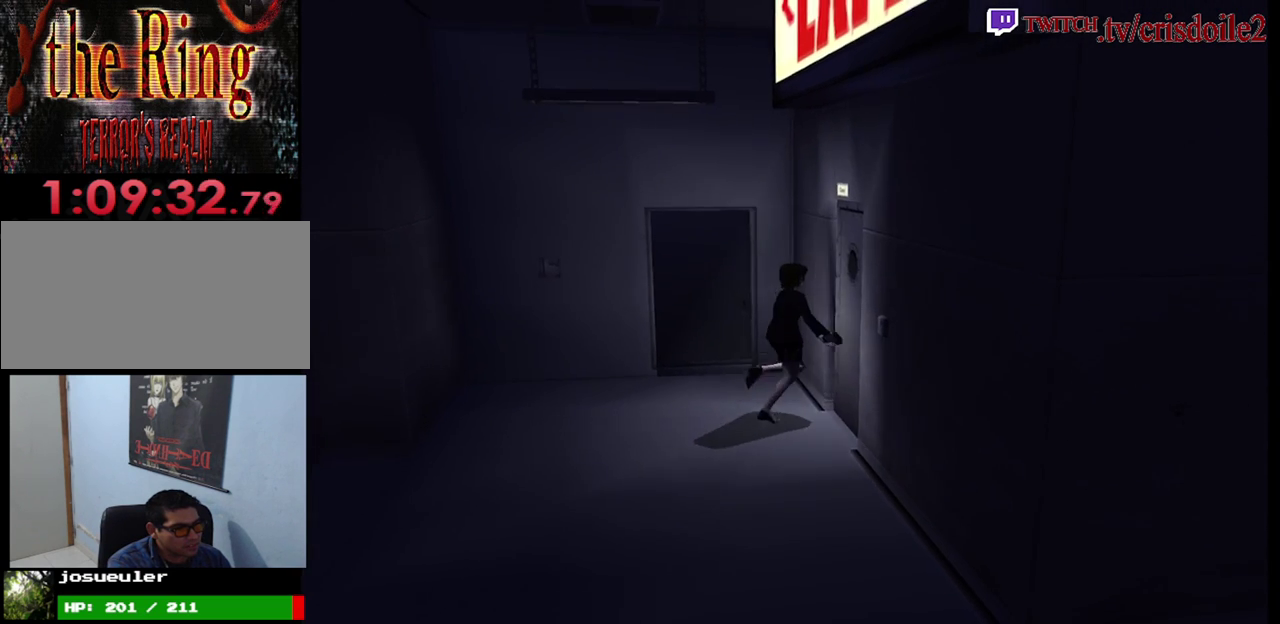
{"buttons": ["SQUARE"], "left_stick": "up-right", "events": [[17, "CROSS", "up"], [100, "CROSS", "down"], [167, "CROSS", "up"], [217, "CROSS", "down"], [317, "CROSS", "up"], [383, "CROSS", "down"], [467, "CROSS", "up"]]}
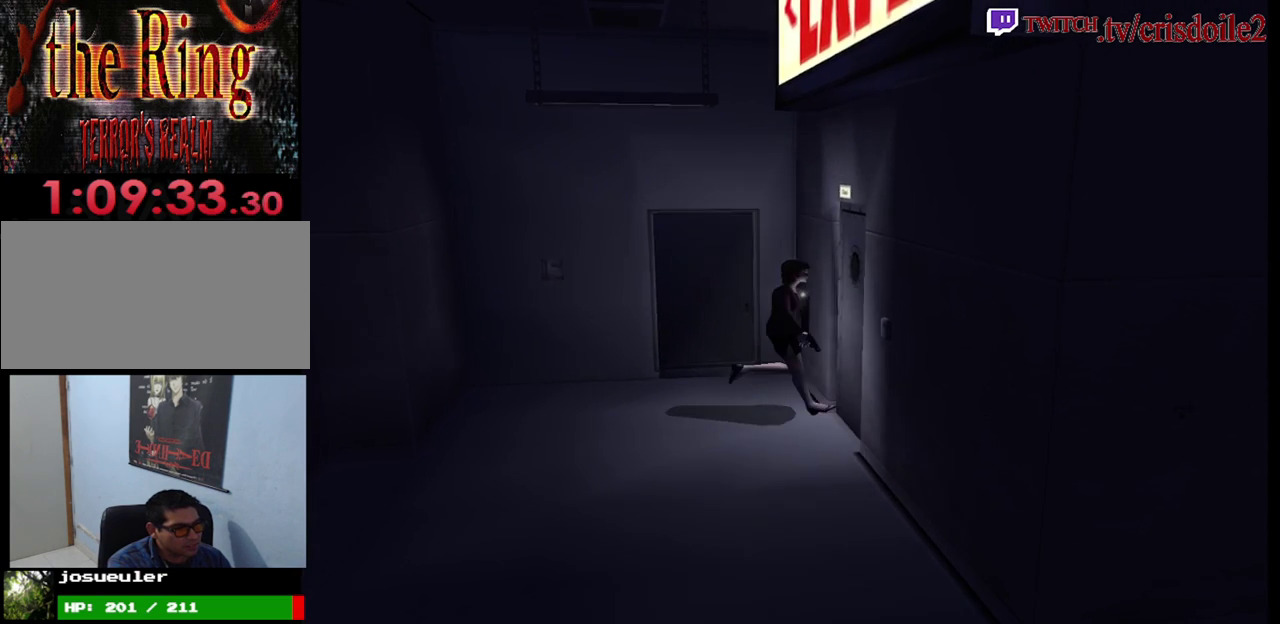
{"buttons": ["SQUARE"], "left_stick": "center", "events": [[17, "CROSS", "down"], [117, "CROSS", "up"], [167, "CROSS", "down"], [233, "CROSS", "up"], [267, "left_stick", "up"], [300, "CROSS", "down"], [367, "CROSS", "up"], [417, "left_stick", "center"]]}
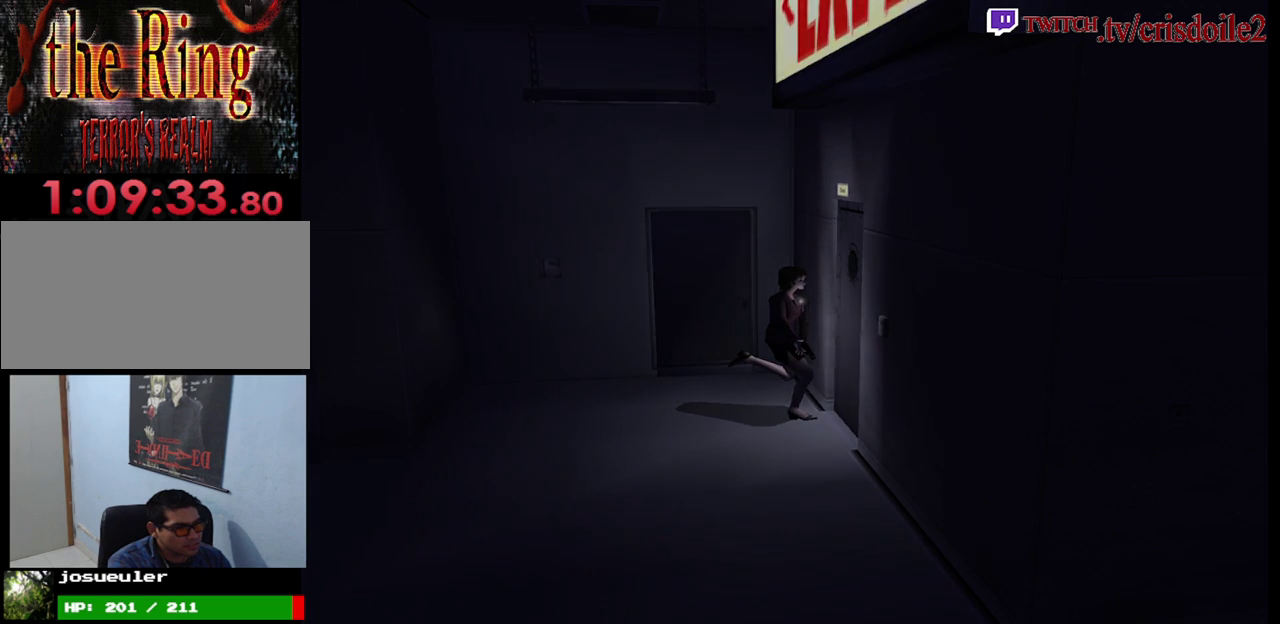
{"buttons": ["CROSS", "SQUARE"], "left_stick": "center", "events": [[17, "CROSS", "down"], [117, "CROSS", "up"], [267, "CROSS", "down"], [350, "CROSS", "up"], [400, "SQUARE", "up"], [450, "SQUARE", "down"], [467, "CROSS", "down"]]}
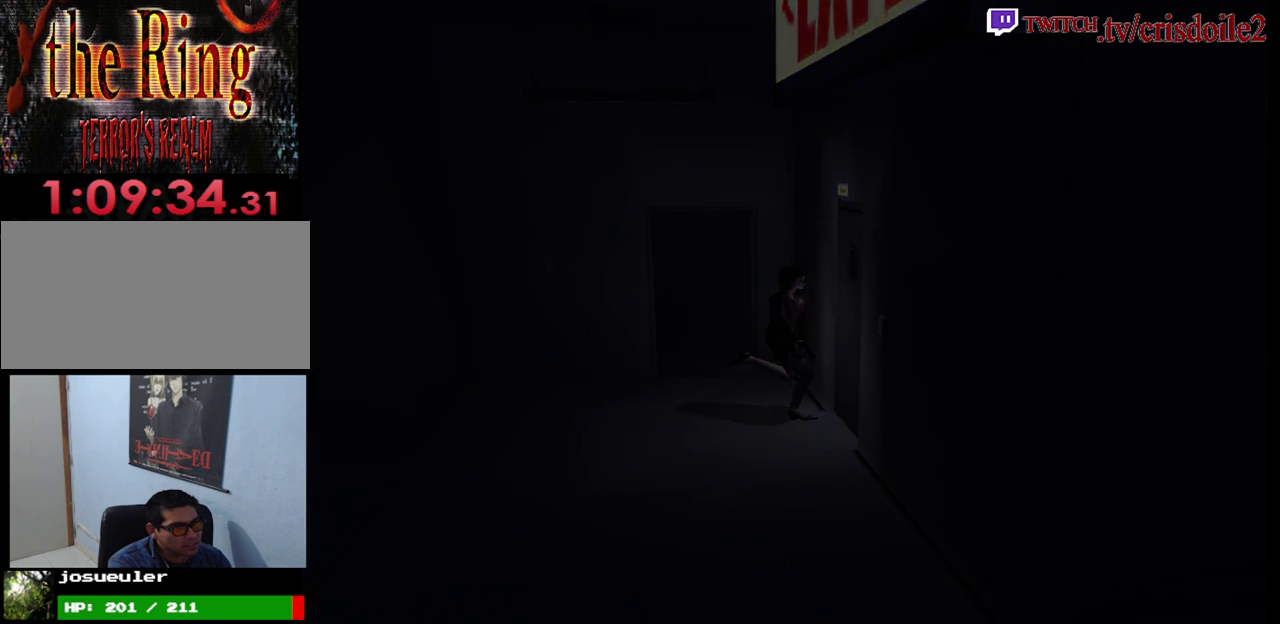
{"buttons": [], "left_stick": "center", "events": [[17, "SQUARE", "up"], [67, "CROSS", "up"], [433, "CROSS", "down"], [500, "CROSS", "up"]]}
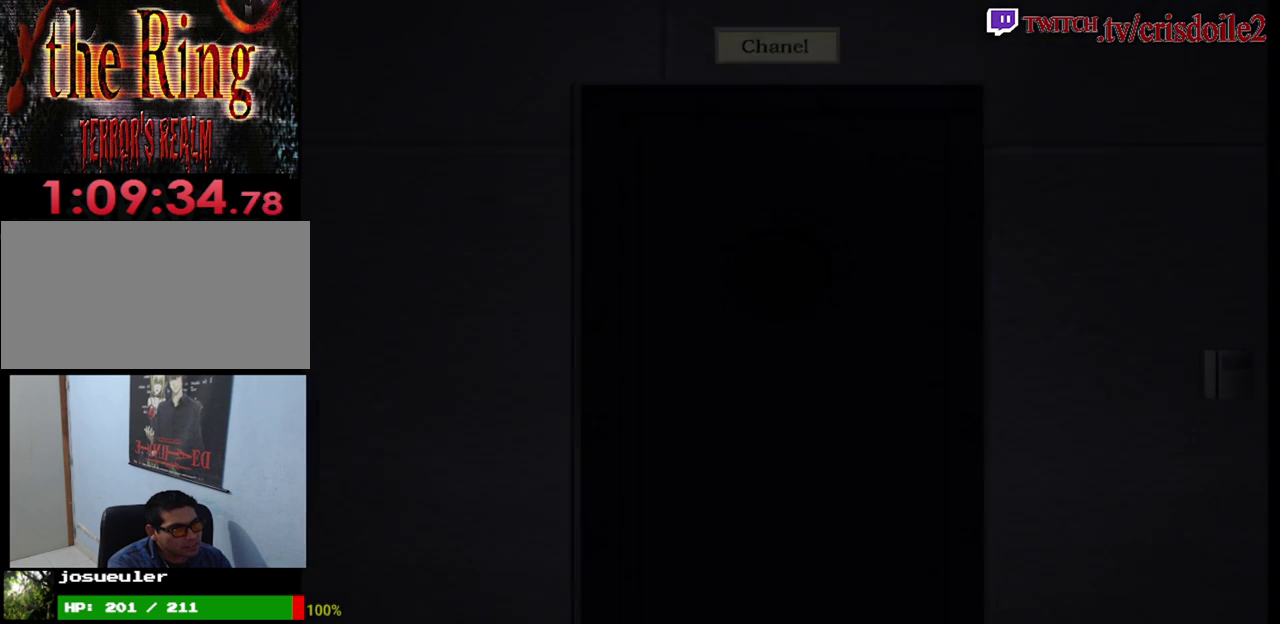
{"buttons": [], "left_stick": "center", "events": []}
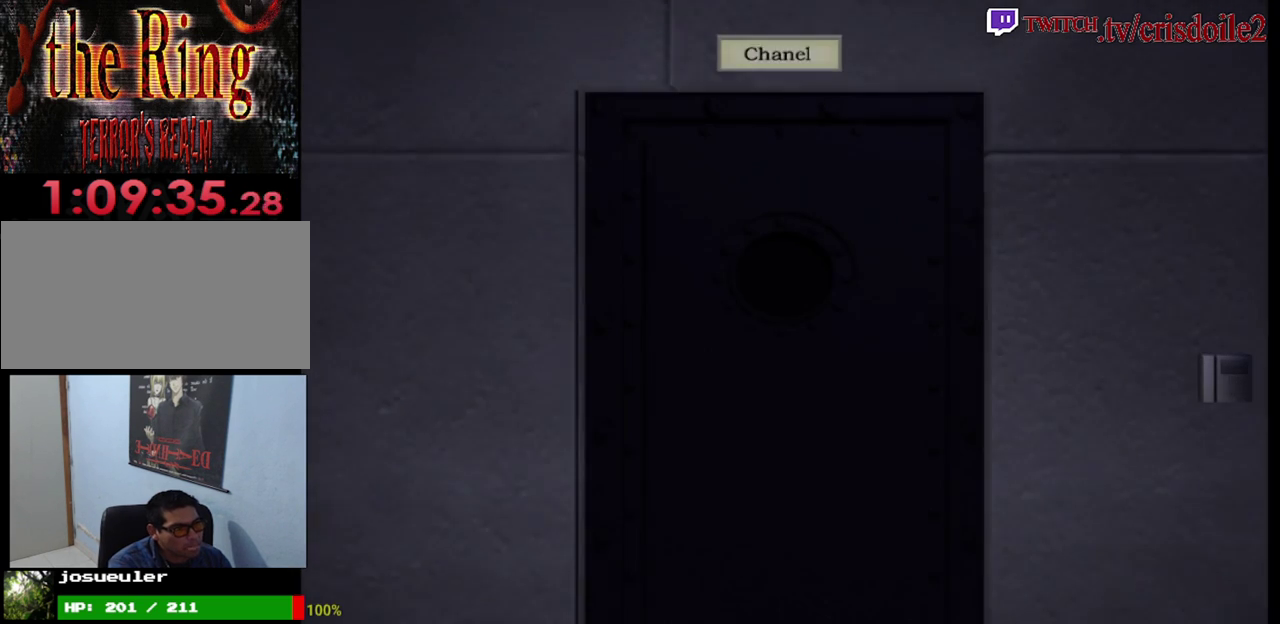
{"buttons": [], "left_stick": "center", "events": []}
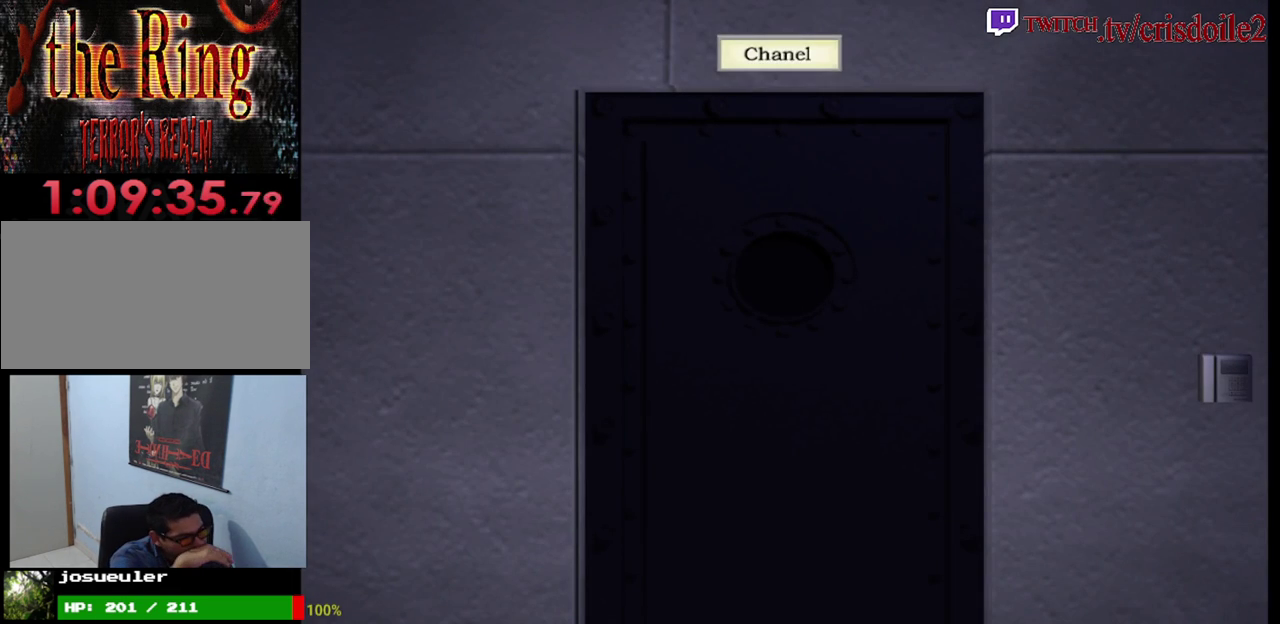
{"buttons": [], "left_stick": "center", "events": []}
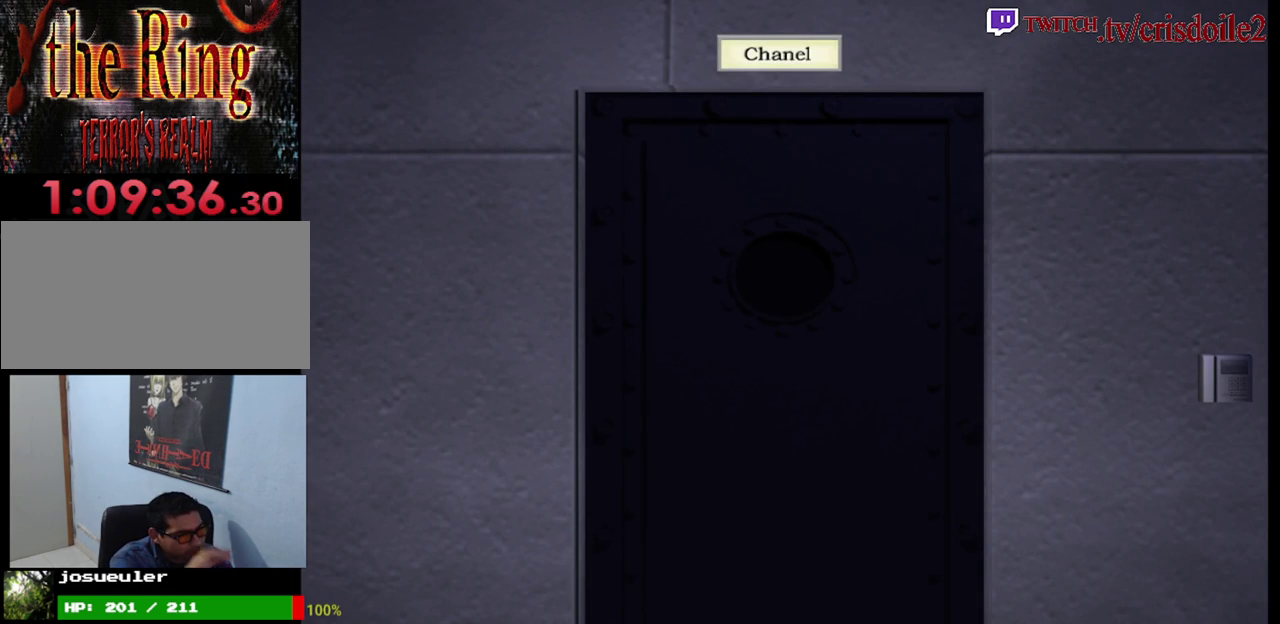
{"buttons": [], "left_stick": "center", "events": []}
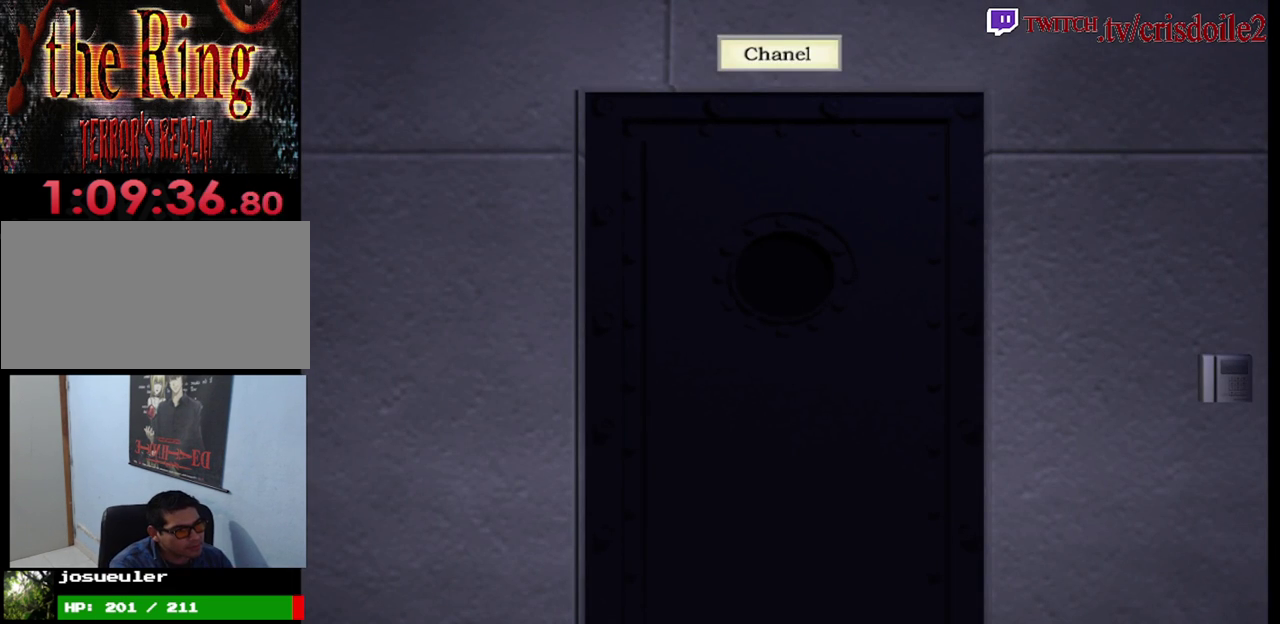
{"buttons": [], "left_stick": "center", "events": []}
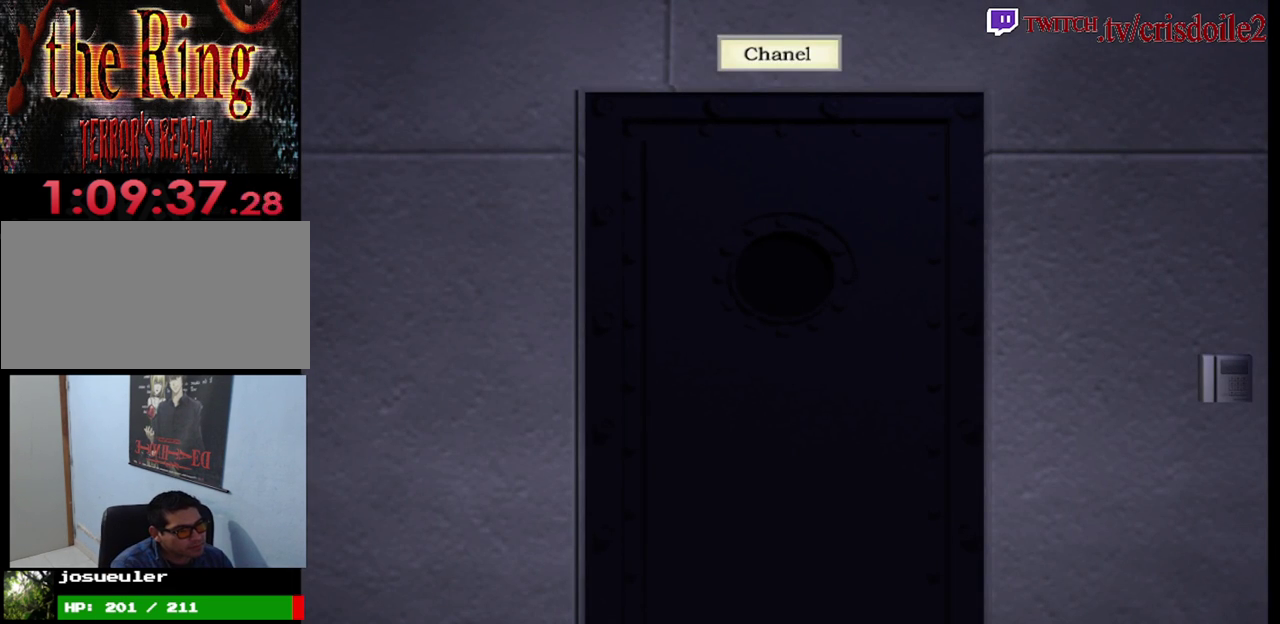
{"buttons": [], "left_stick": "center", "events": []}
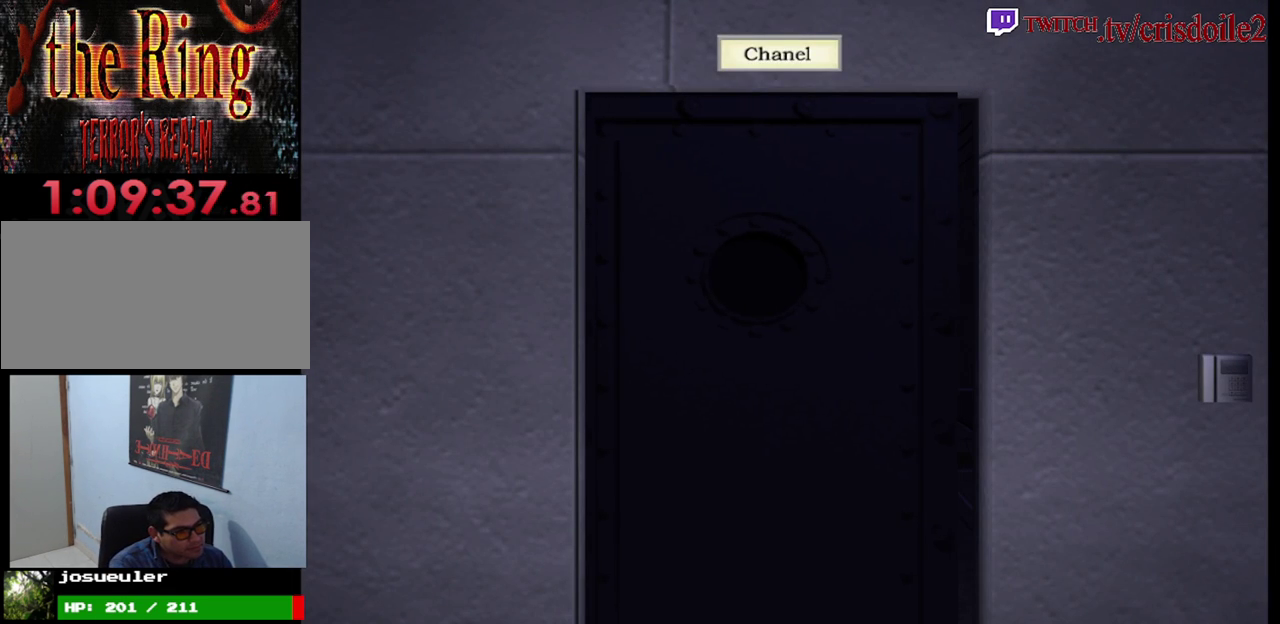
{"buttons": [], "left_stick": "center", "events": []}
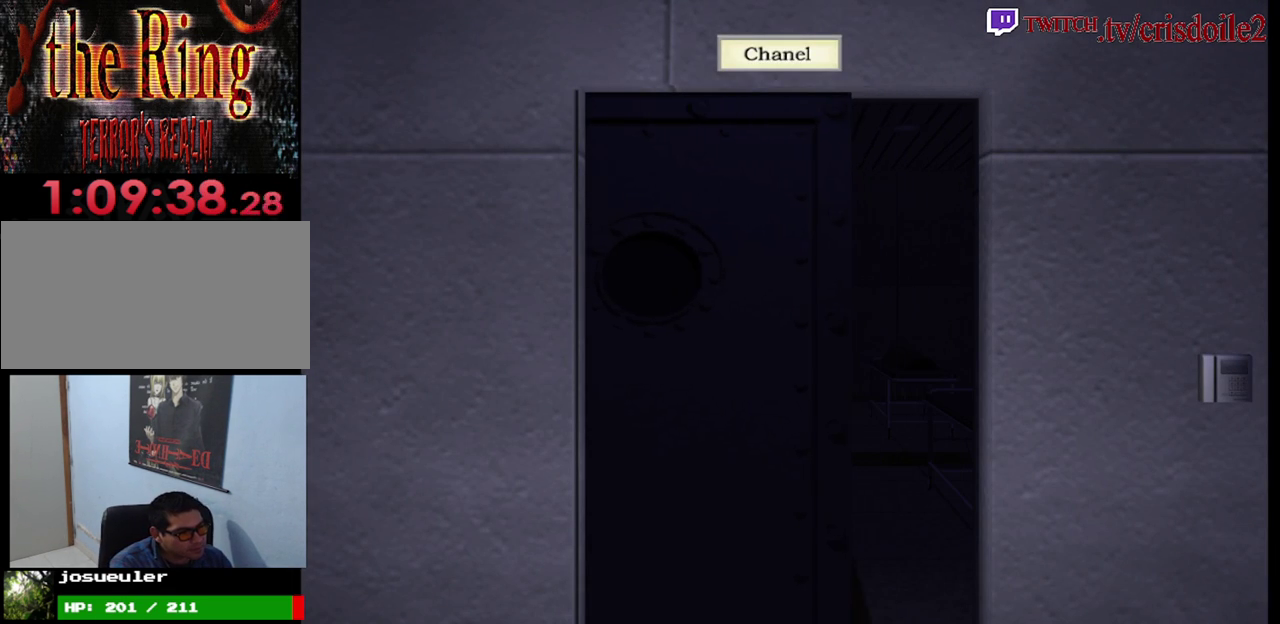
{"buttons": ["SQUARE"], "left_stick": "up", "events": [[17, "left_stick", "up"], [133, "SQUARE", "down"]]}
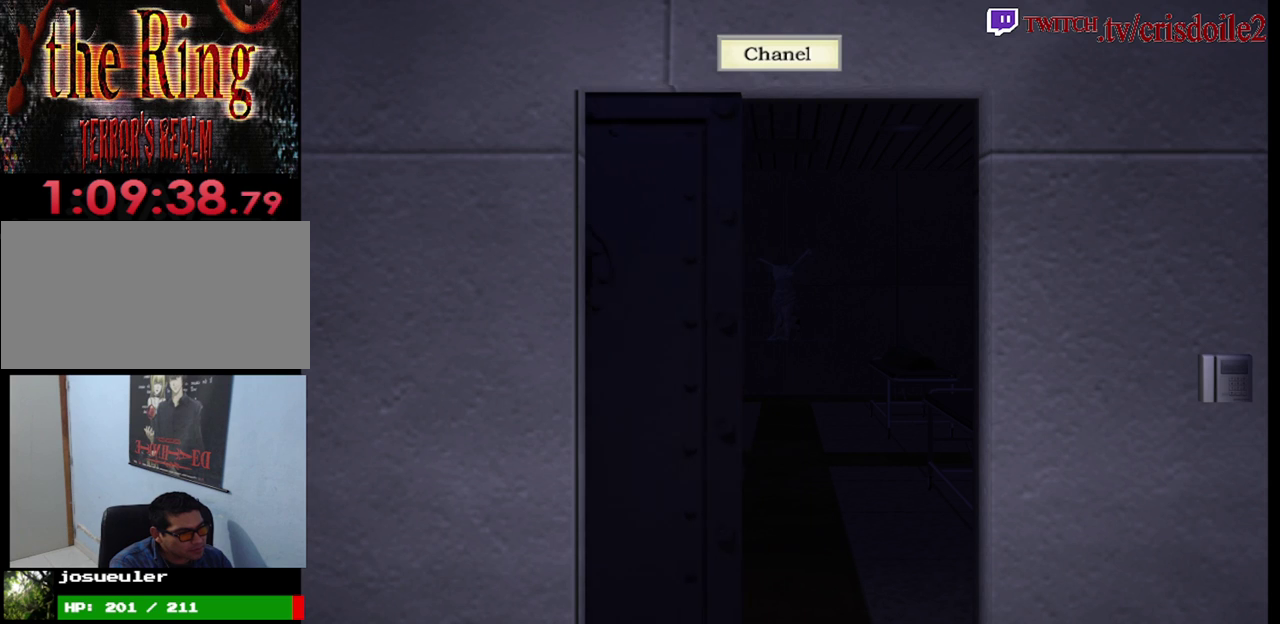
{"buttons": ["SQUARE"], "left_stick": "up", "events": []}
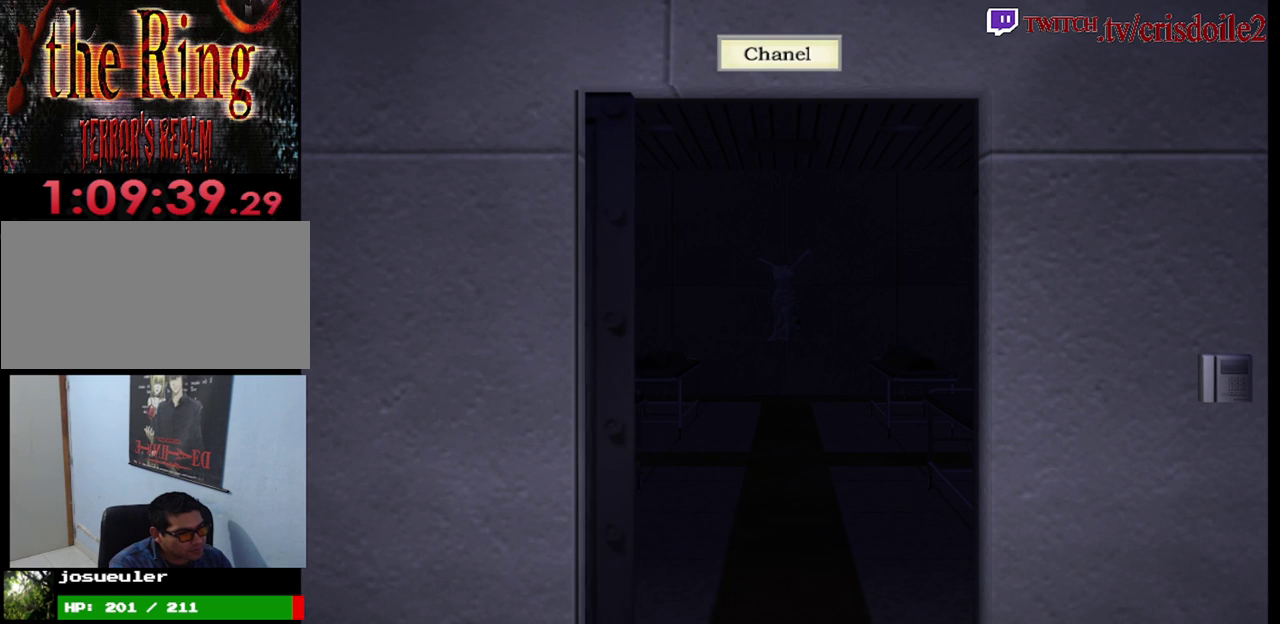
{"buttons": ["SQUARE"], "left_stick": "up", "events": []}
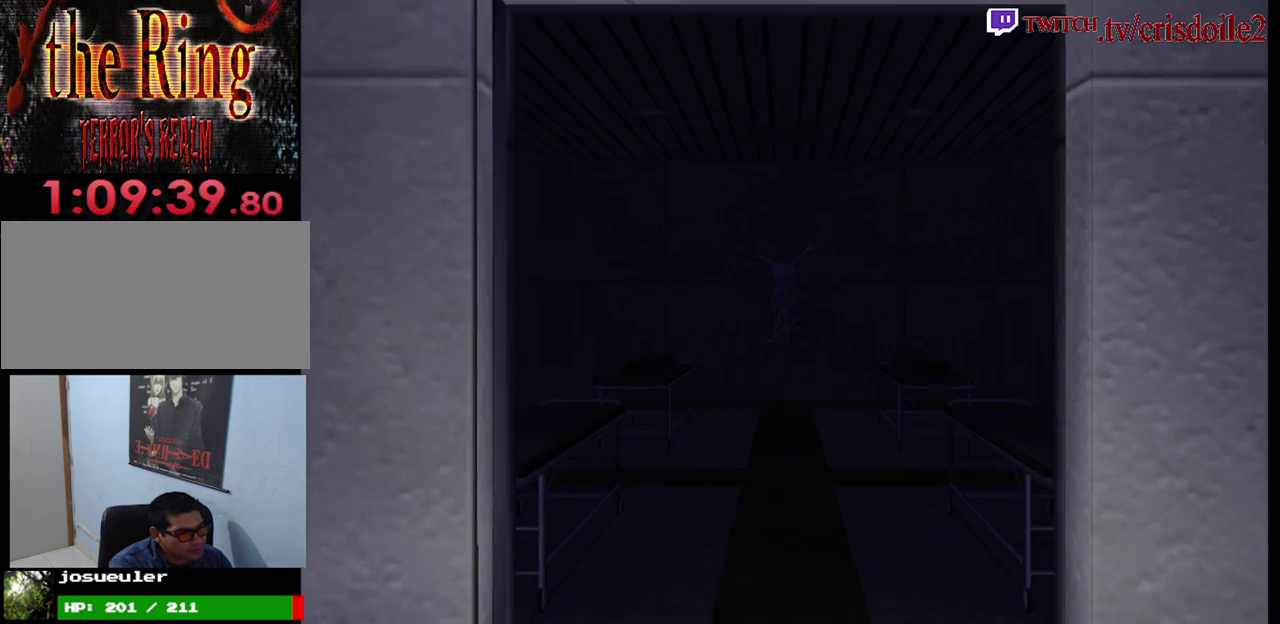
{"buttons": ["SQUARE"], "left_stick": "up", "events": []}
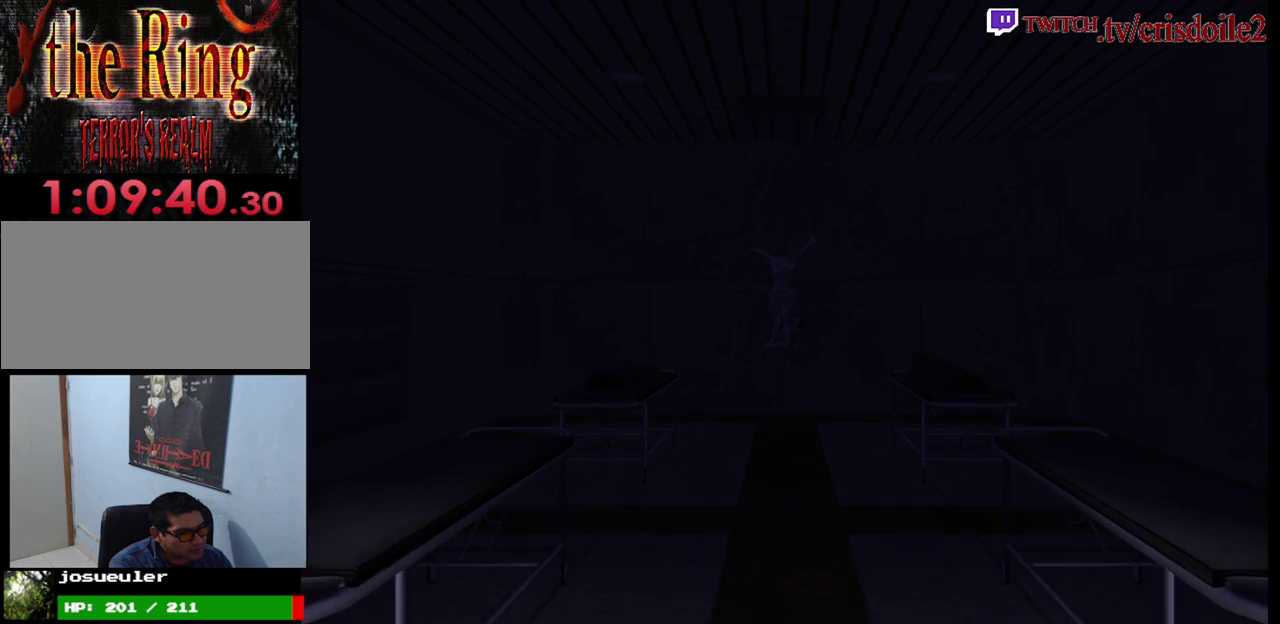
{"buttons": ["SQUARE"], "left_stick": "up-left", "events": [[333, "left_stick", "up-left"]]}
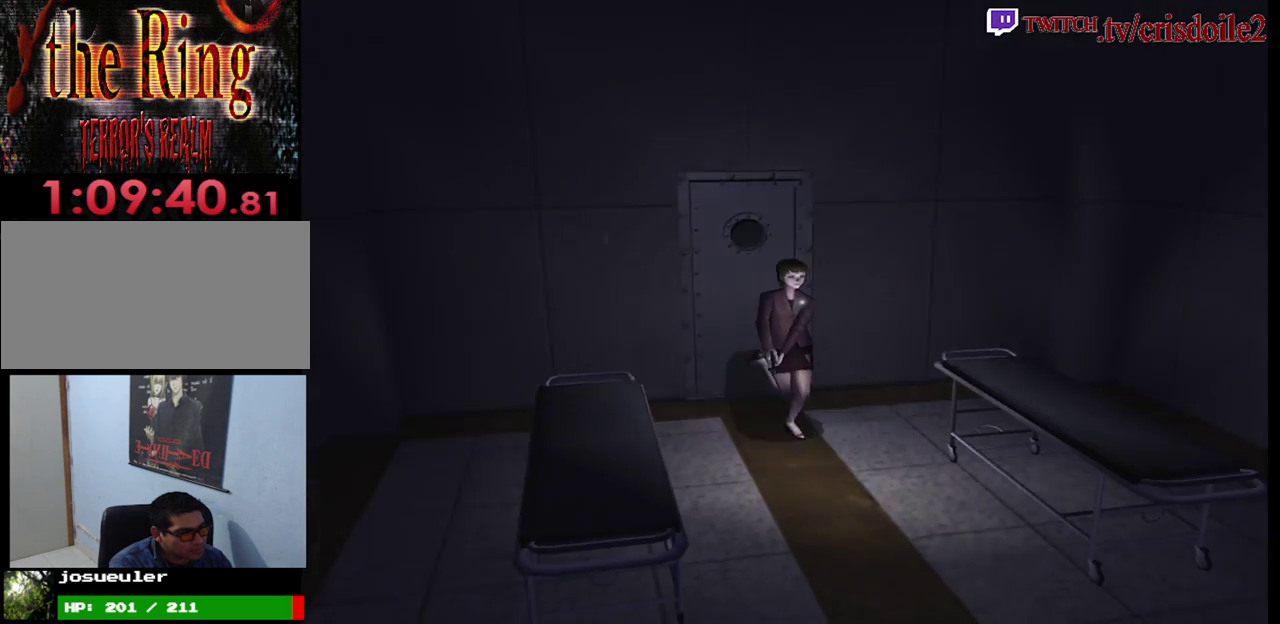
{"buttons": ["SQUARE"], "left_stick": "up", "events": [[117, "left_stick", "up"]]}
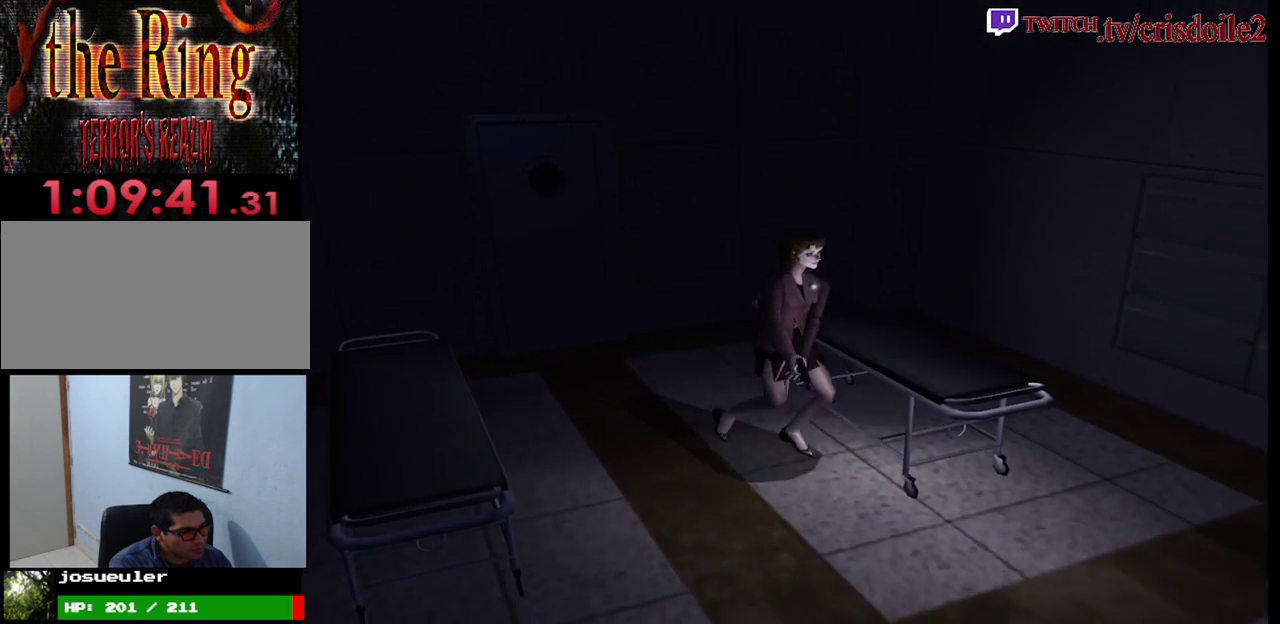
{"buttons": ["SQUARE"], "left_stick": "up", "events": [[100, "left_stick", "up-left"], [433, "left_stick", "up"]]}